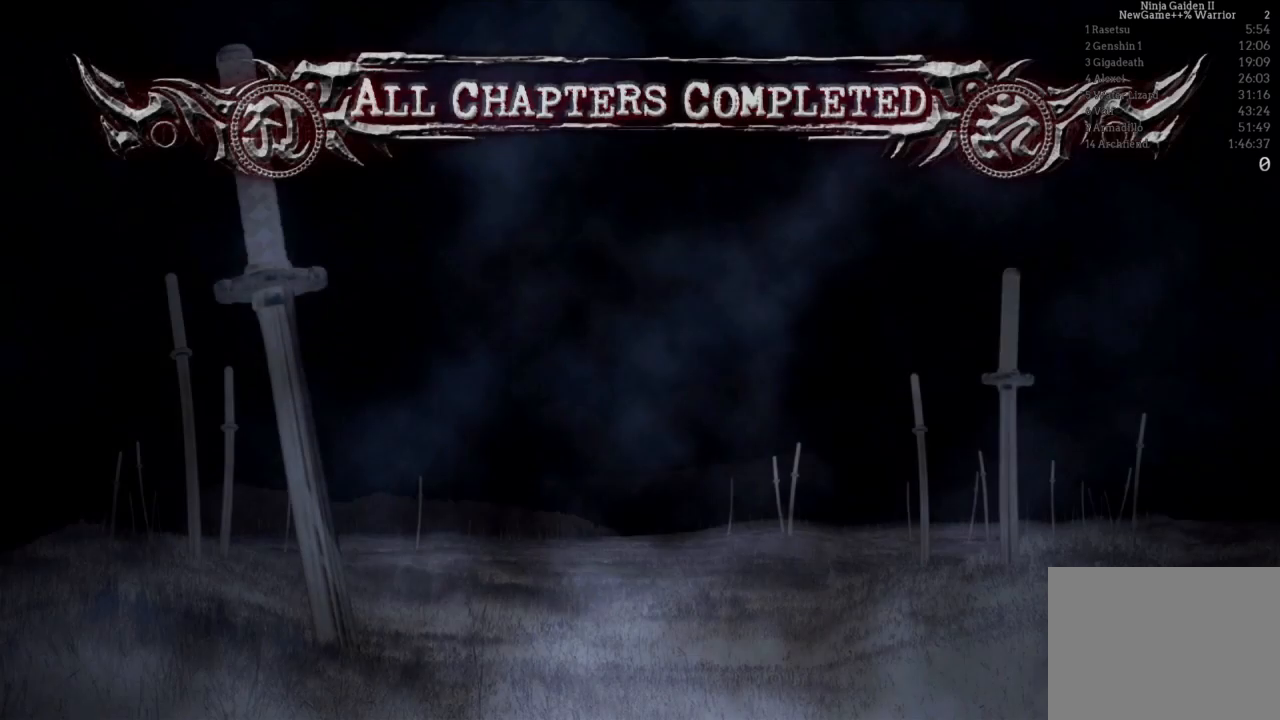
Gameplay with a controller (Xbox layout); each line is a JSON object with the inputs held at the frame after it. "events" lists button and stick changes between this image and that frame as [ms after this image, input, new state], when the widget could be followed in between. Not read: L3 R3.
{"buttons": [], "left_stick": "center", "right_stick": "center", "events": [[83, "A", "down"], [167, "A", "up"]]}
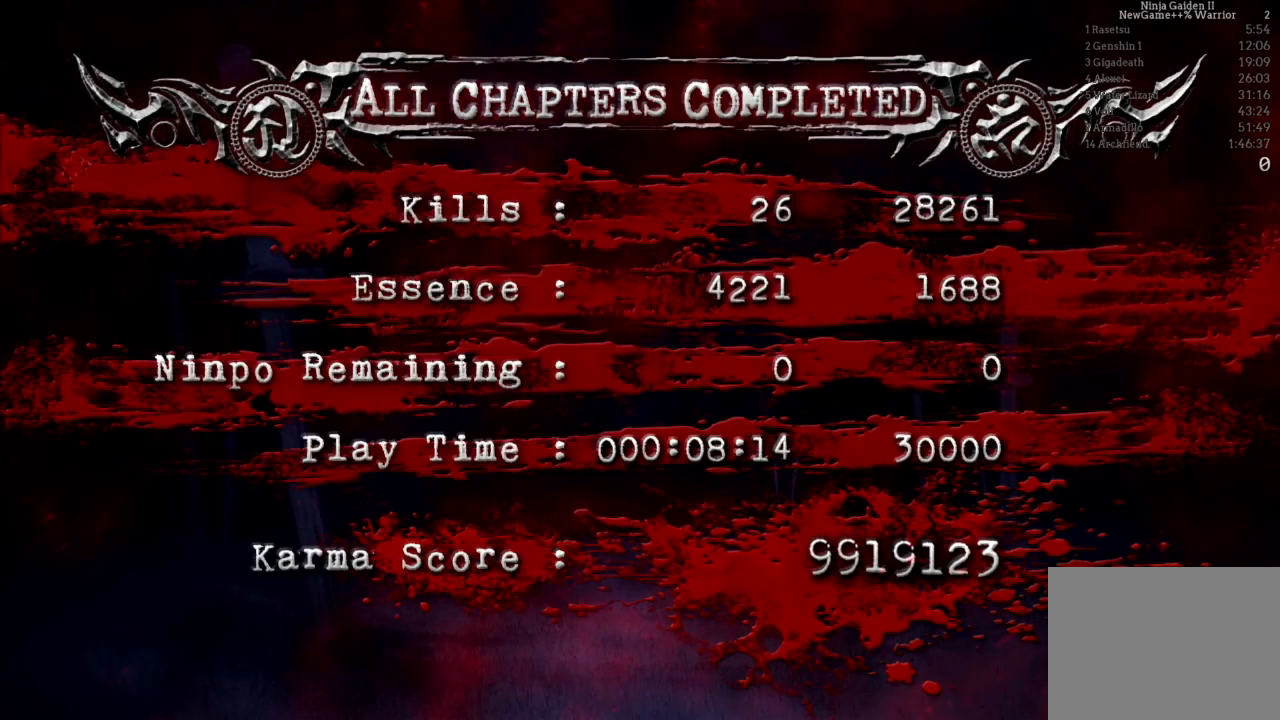
{"buttons": [], "left_stick": "center", "right_stick": "center", "events": []}
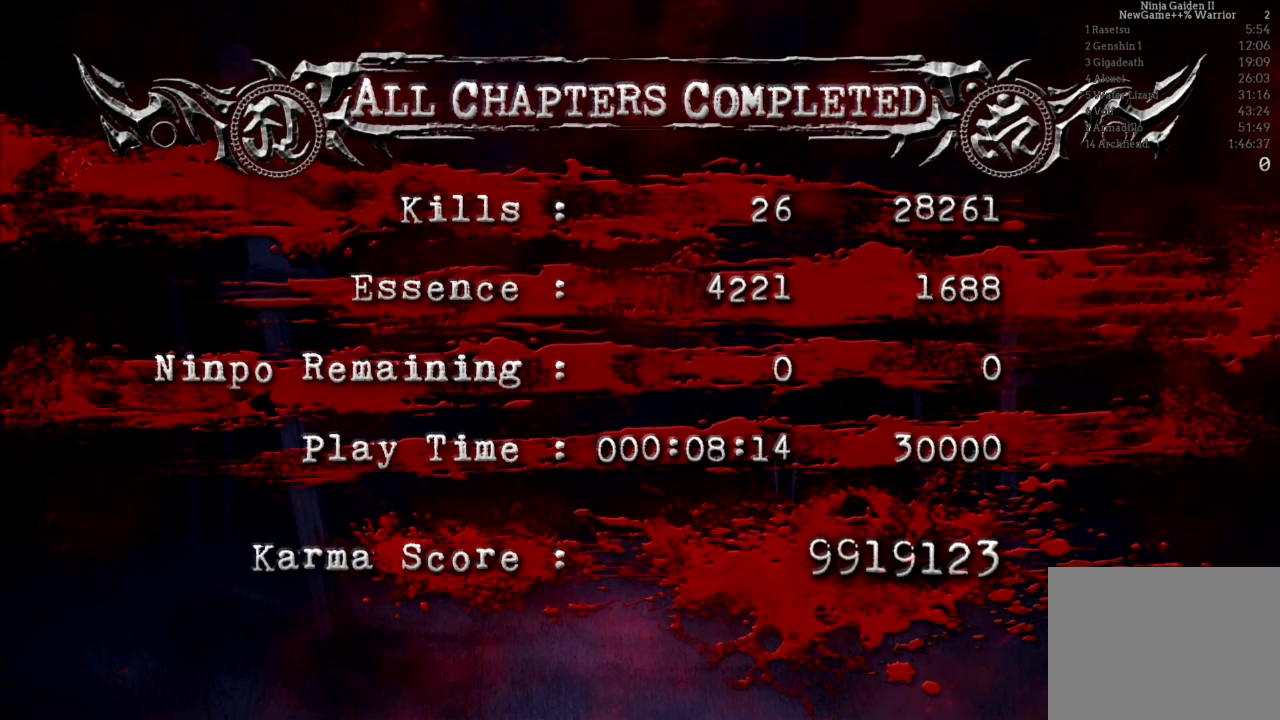
{"buttons": [], "left_stick": "center", "right_stick": "center", "events": []}
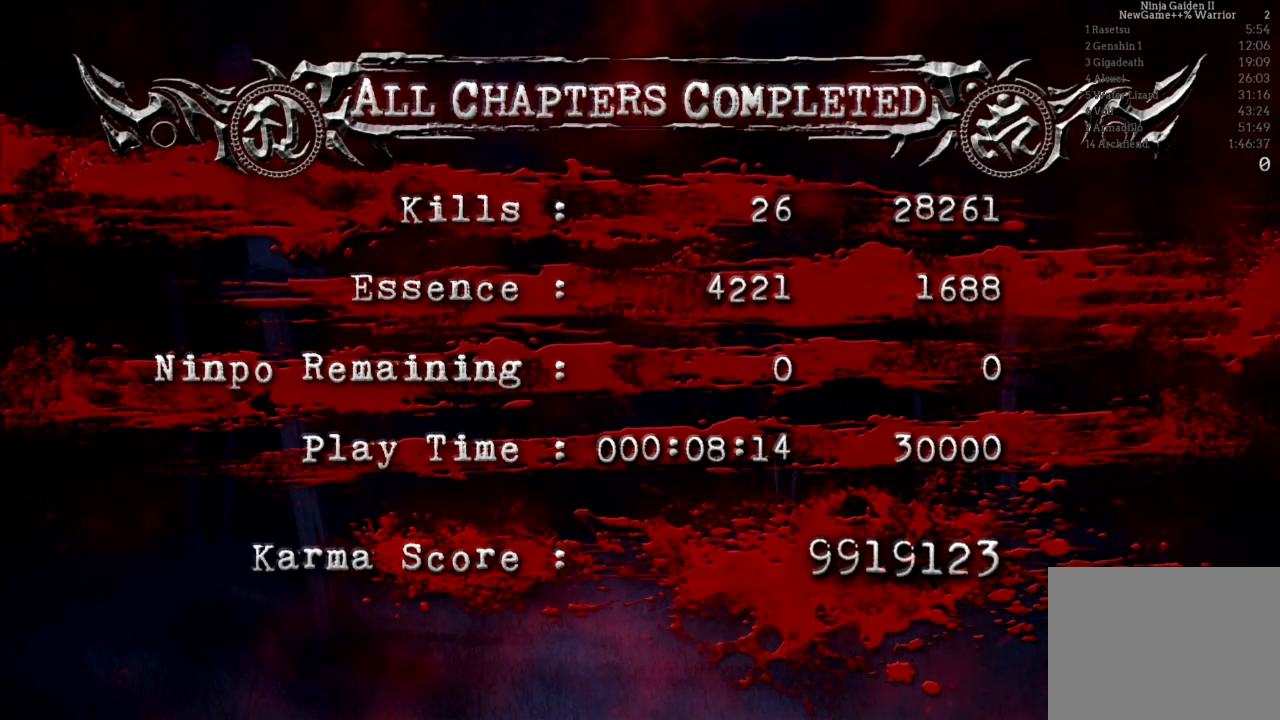
{"buttons": ["A"], "left_stick": "center", "right_stick": "center", "events": [[400, "A", "down"]]}
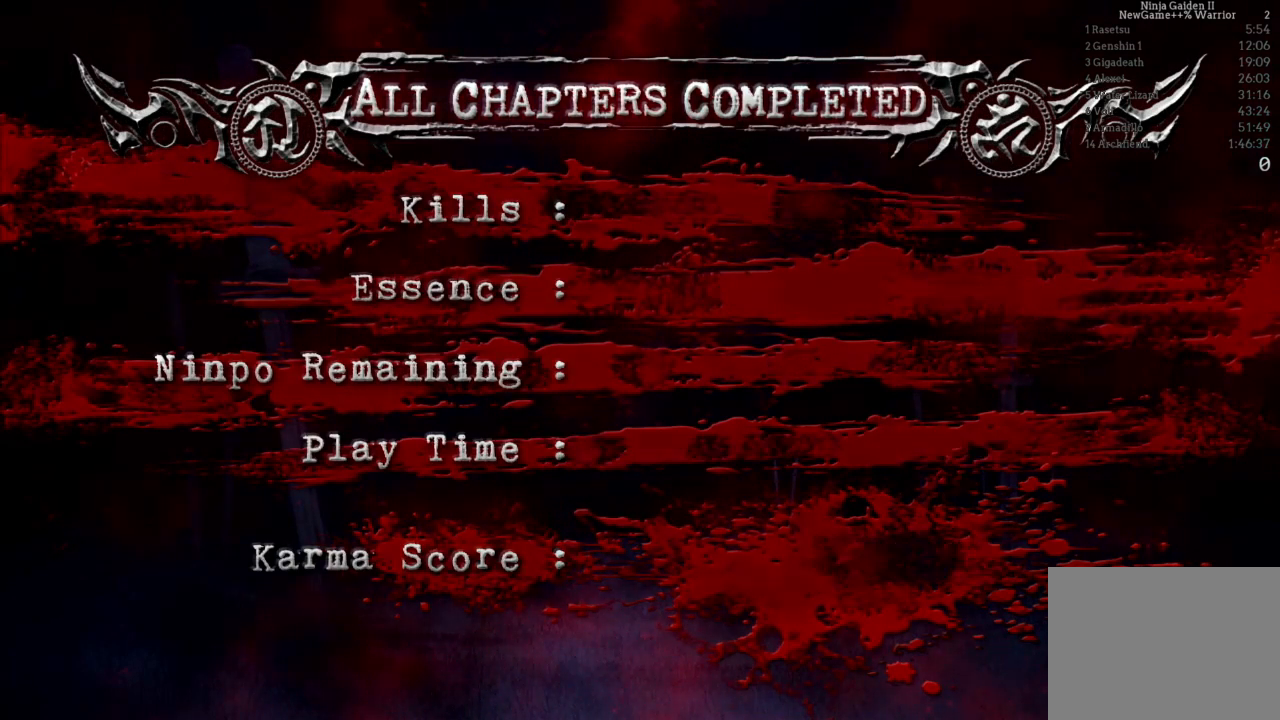
{"buttons": [], "left_stick": "center", "right_stick": "center", "events": [[17, "A", "up"]]}
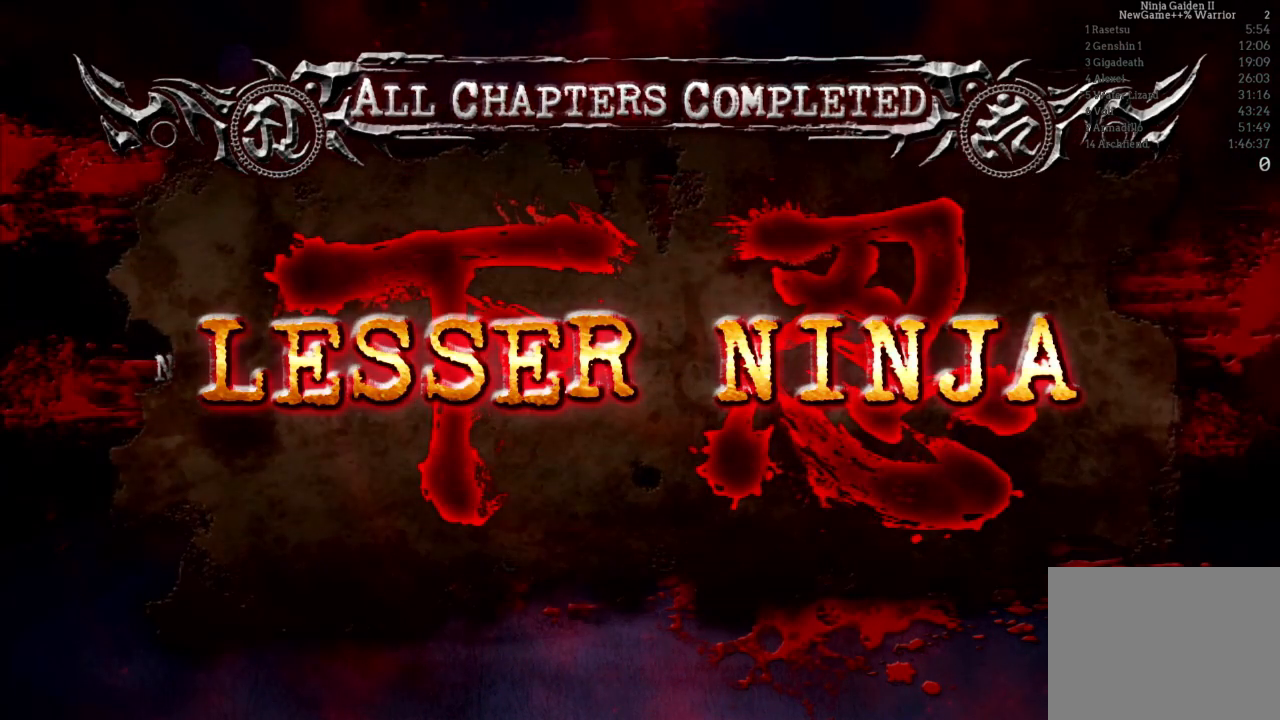
{"buttons": ["A"], "left_stick": "center", "right_stick": "center", "events": [[417, "A", "down"]]}
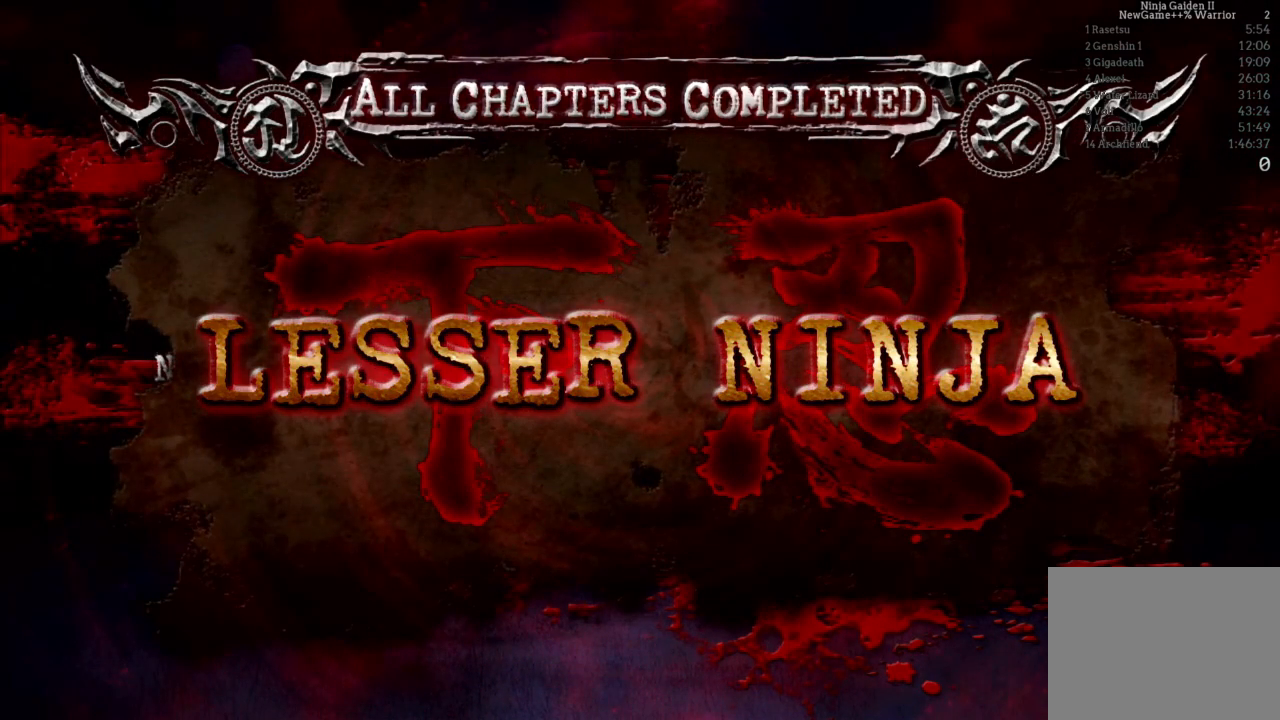
{"buttons": [], "left_stick": "center", "right_stick": "center", "events": [[17, "A", "up"]]}
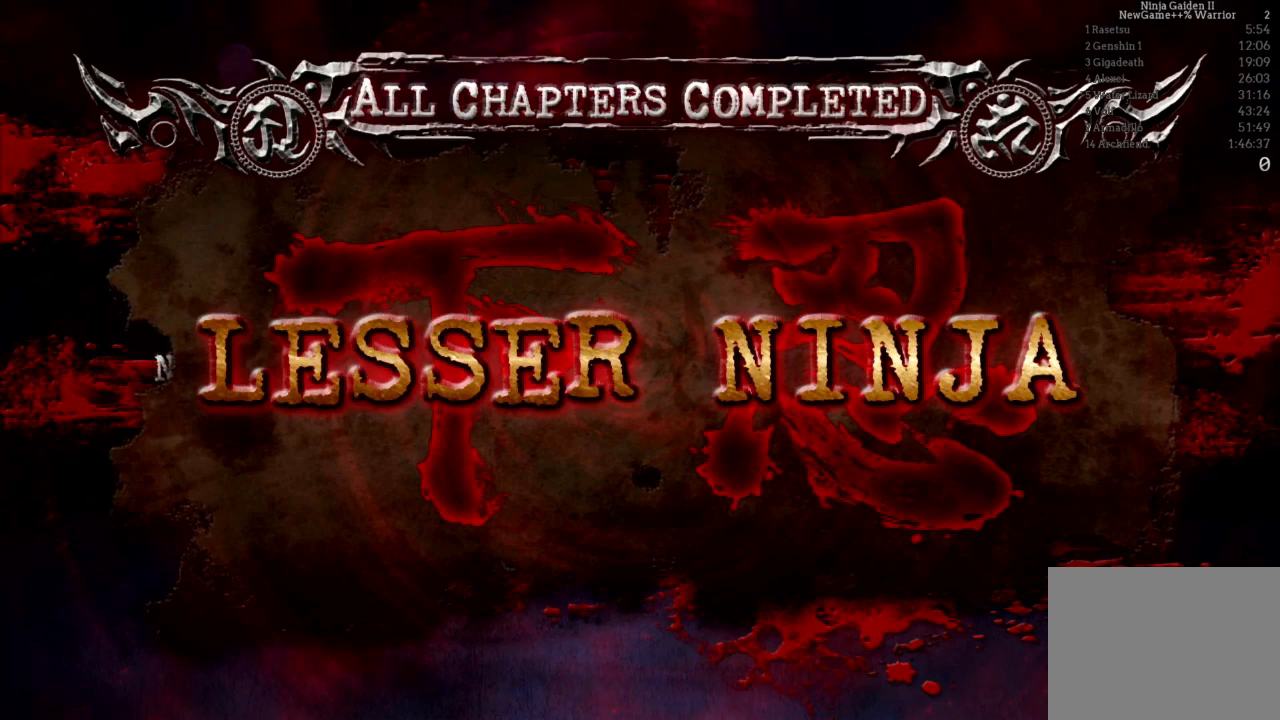
{"buttons": [], "left_stick": "center", "right_stick": "center", "events": [[50, "A", "down"], [200, "A", "up"]]}
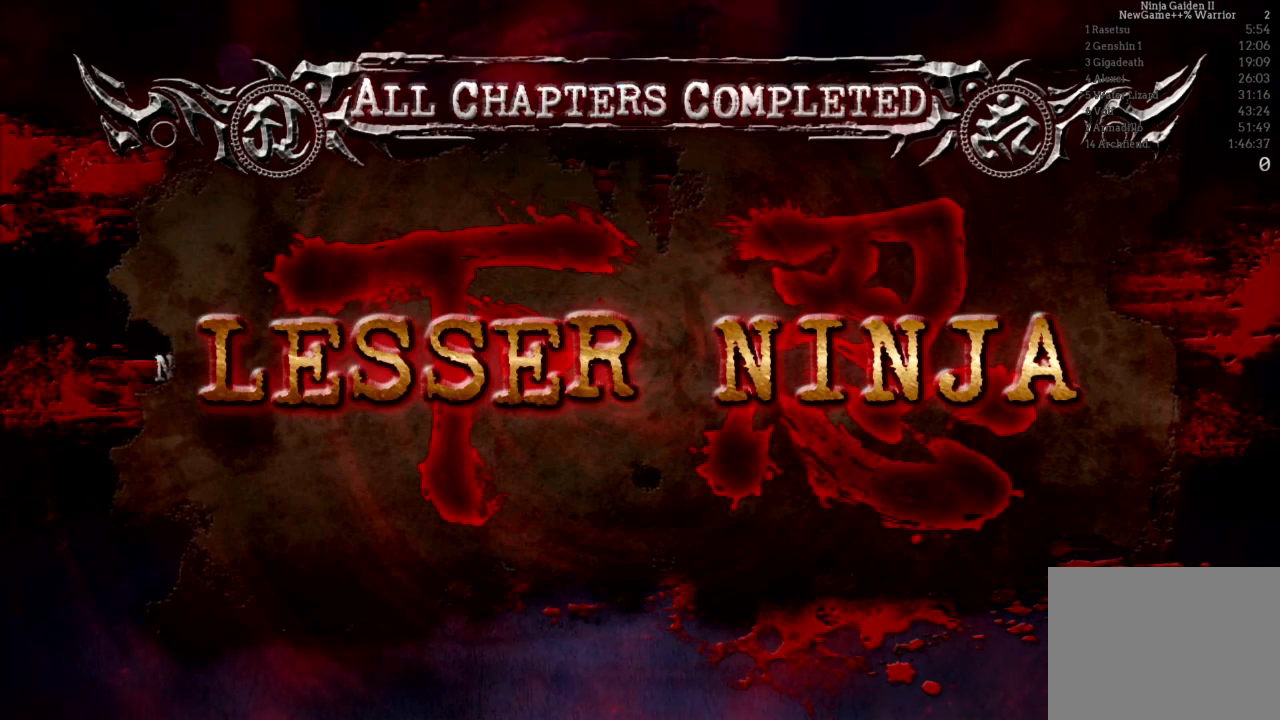
{"buttons": [], "left_stick": "center", "right_stick": "center", "events": [[67, "A", "down"], [200, "A", "up"]]}
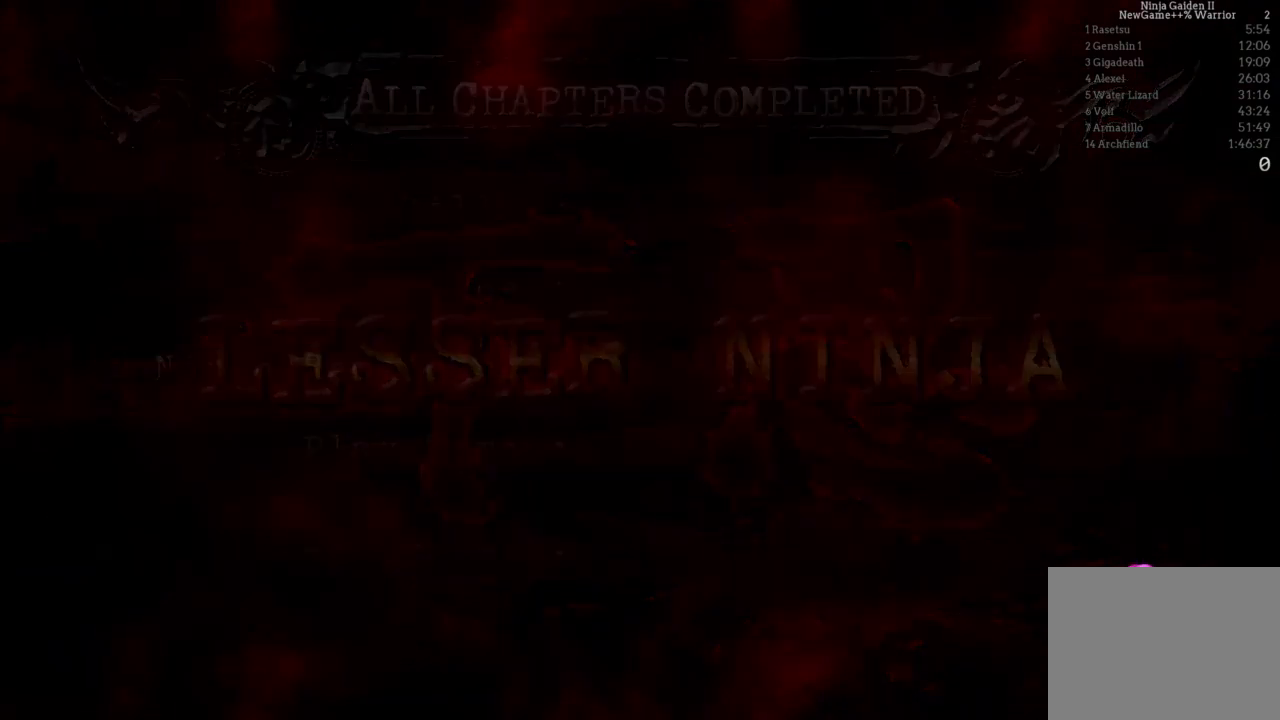
{"buttons": [], "left_stick": "center", "right_stick": "center", "events": []}
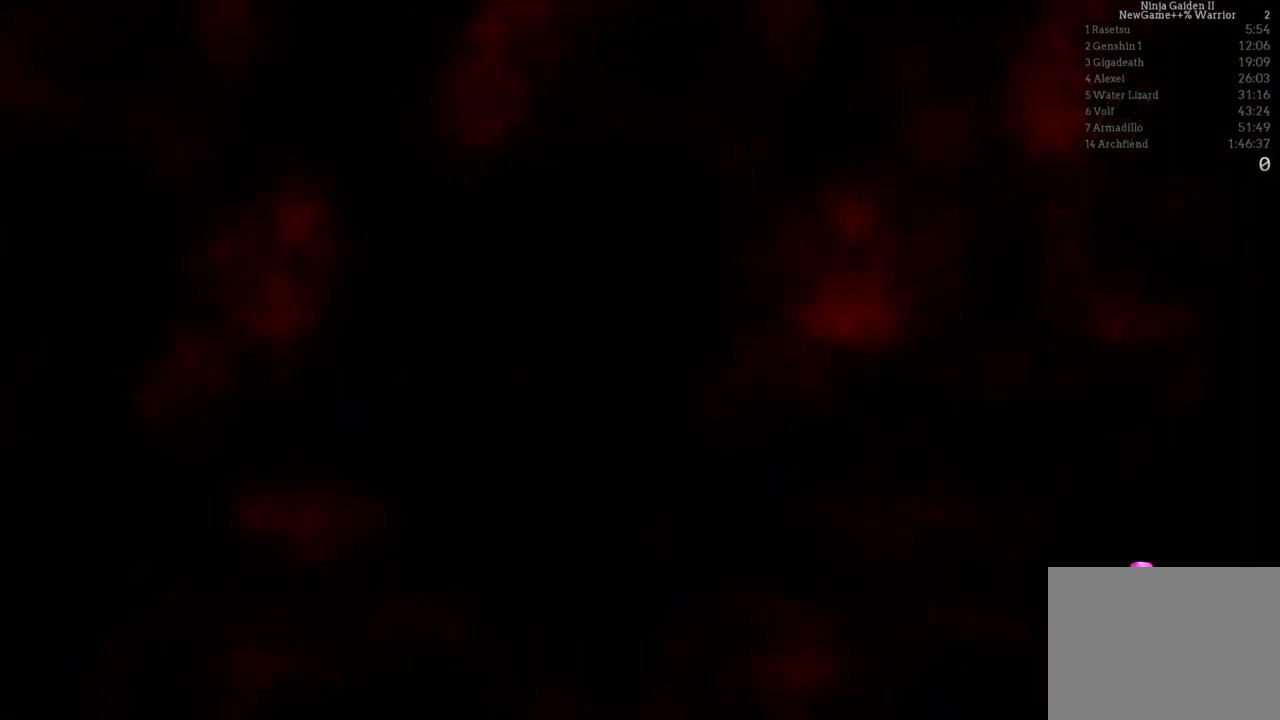
{"buttons": [], "left_stick": "center", "right_stick": "center", "events": [[100, "L1", "down"], [150, "L1", "up"]]}
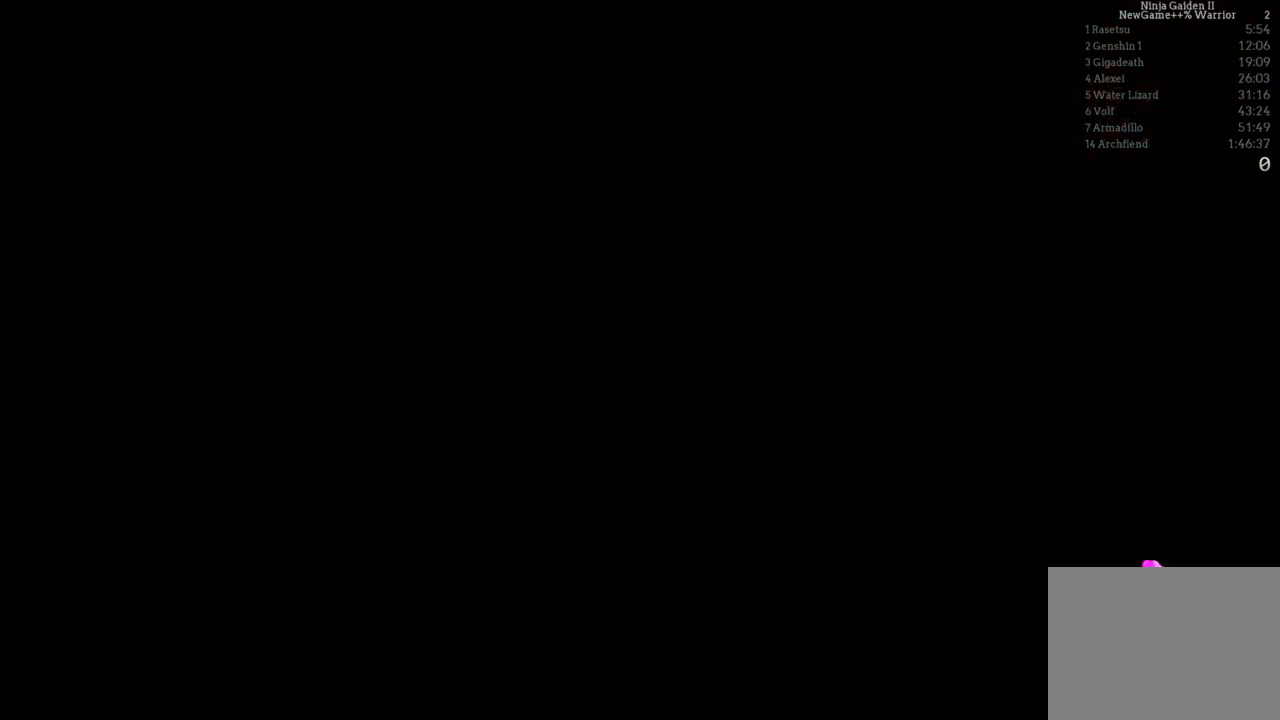
{"buttons": [], "left_stick": "center", "right_stick": "center", "events": []}
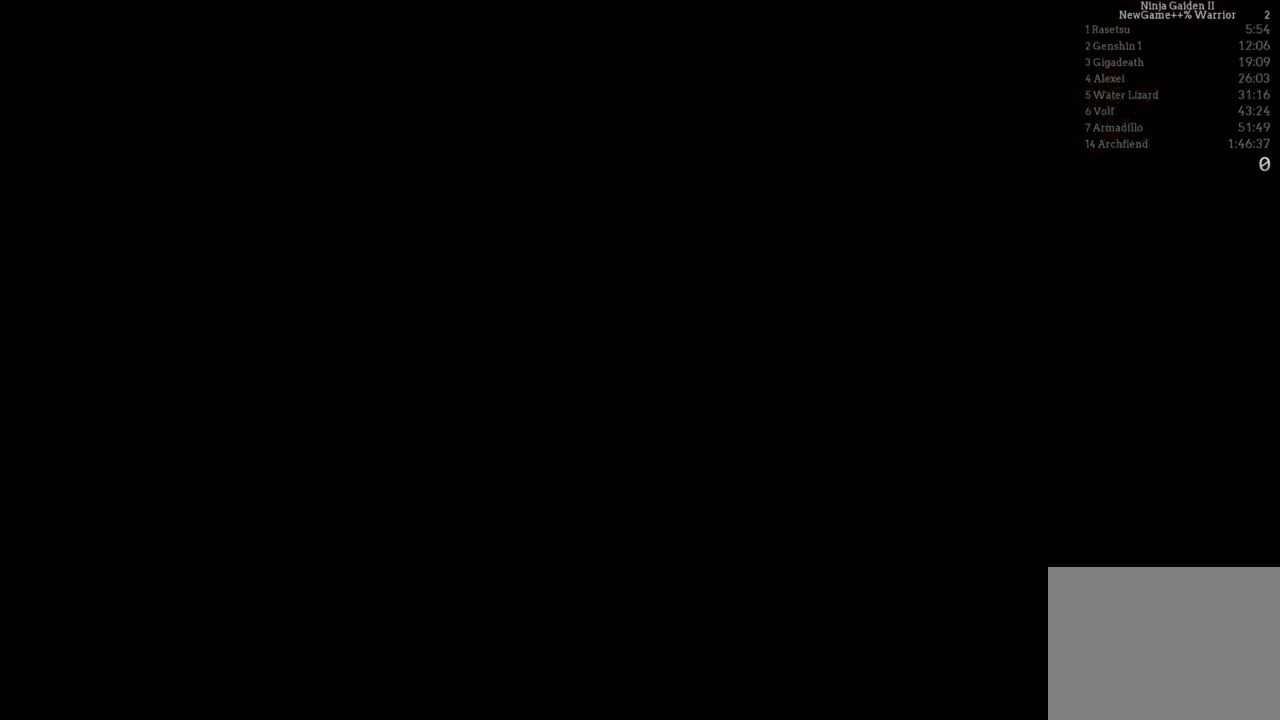
{"buttons": [], "left_stick": "center", "right_stick": "center", "events": []}
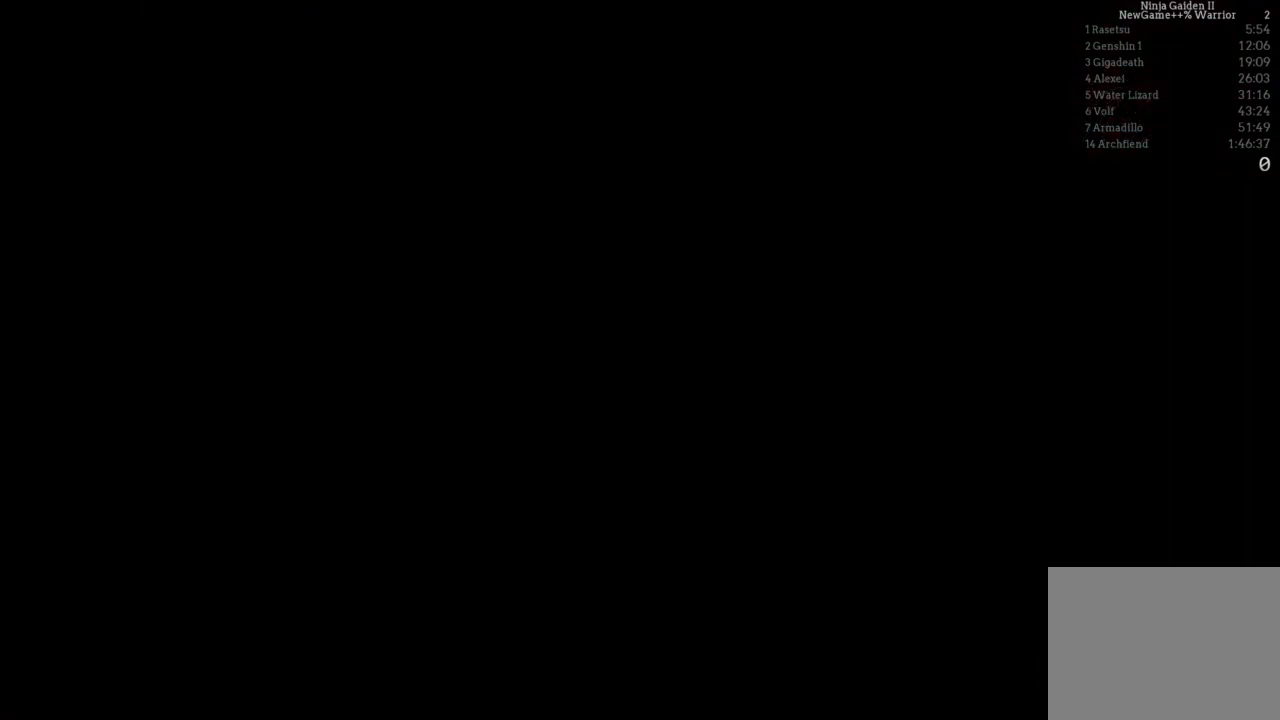
{"buttons": [], "left_stick": "center", "right_stick": "center", "events": []}
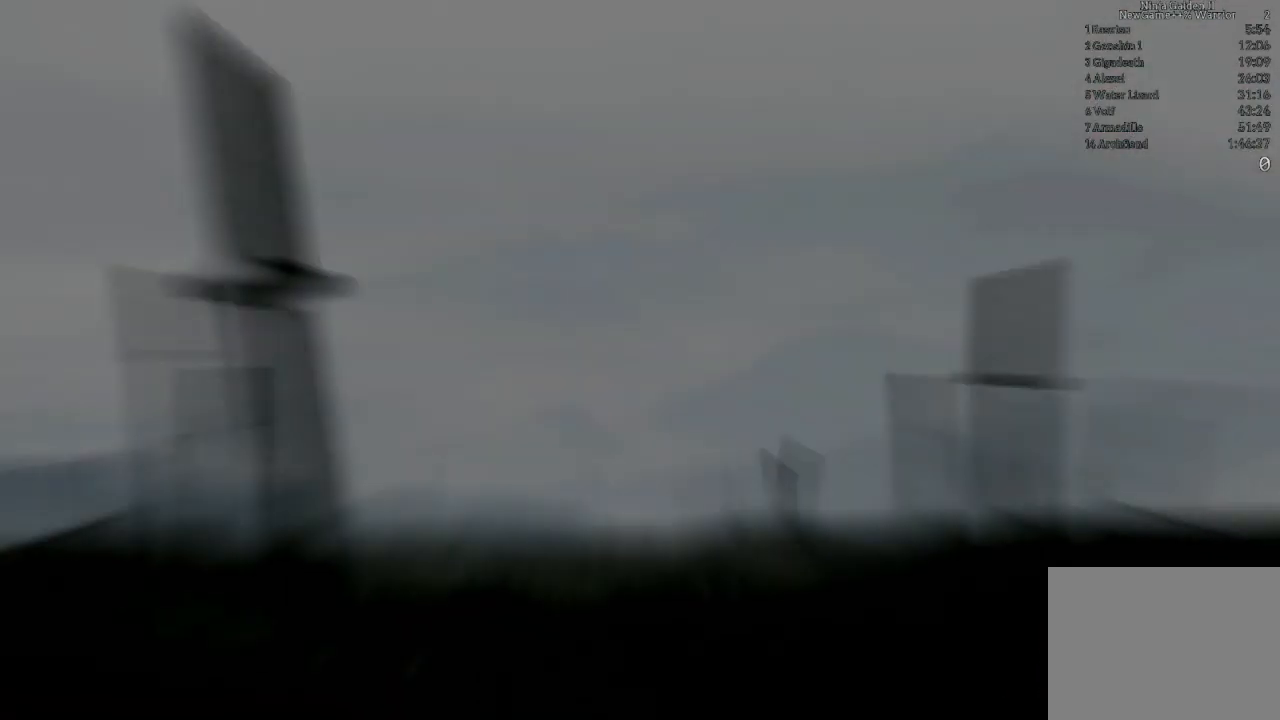
{"buttons": ["A"], "left_stick": "center", "right_stick": "center", "events": [[467, "A", "down"]]}
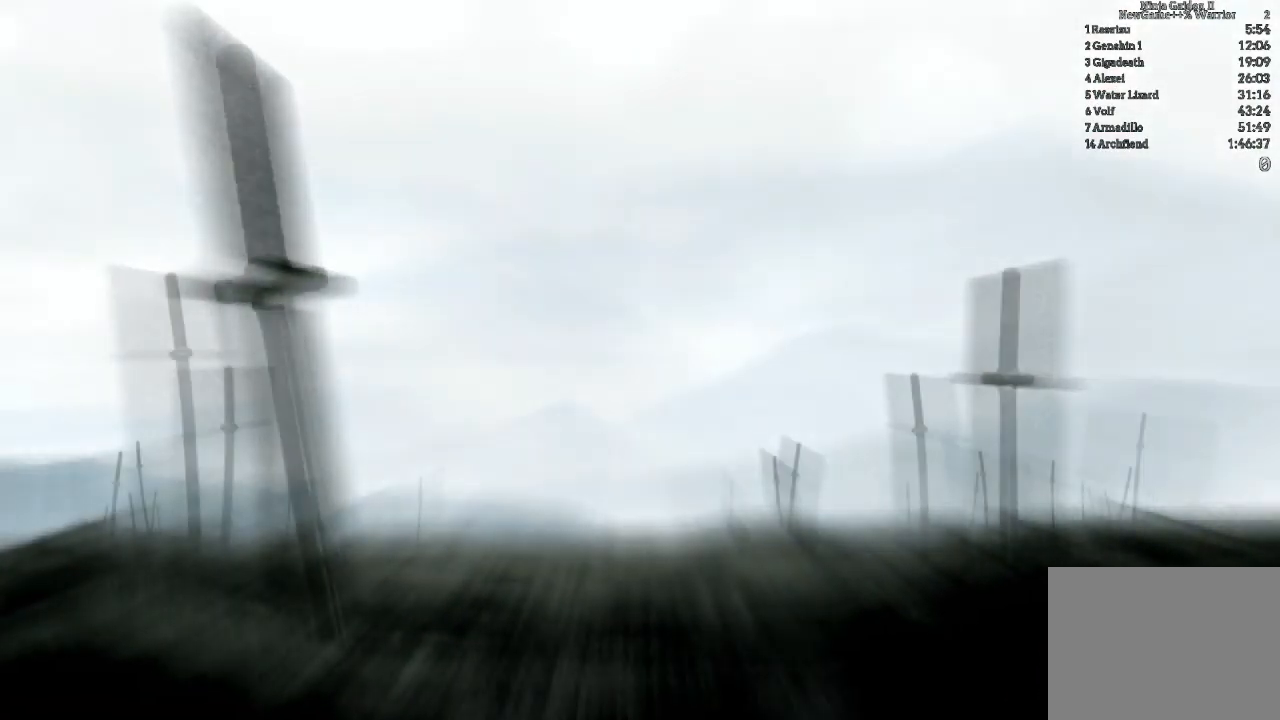
{"buttons": [], "left_stick": "center", "right_stick": "center", "events": [[83, "A", "up"], [167, "A", "down"], [250, "A", "up"], [317, "A", "down"], [433, "A", "up"]]}
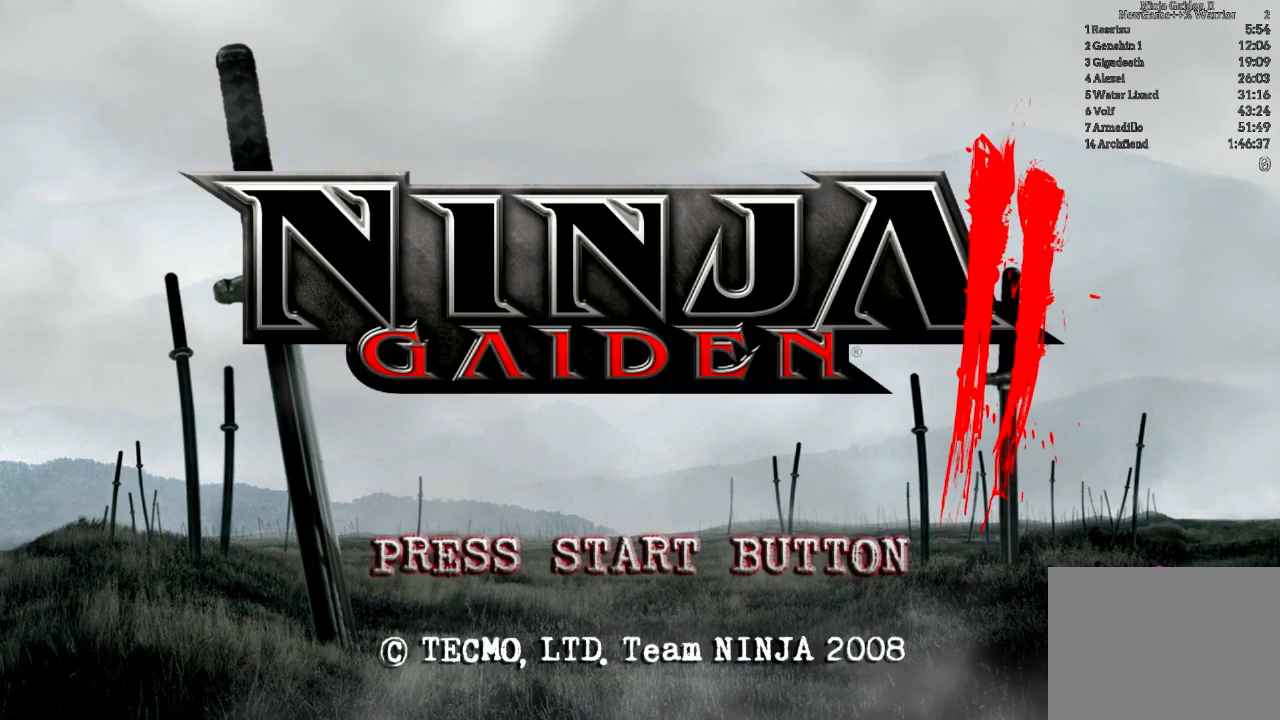
{"buttons": [], "left_stick": "center", "right_stick": "center", "events": [[383, "L1", "down"], [433, "L1", "up"]]}
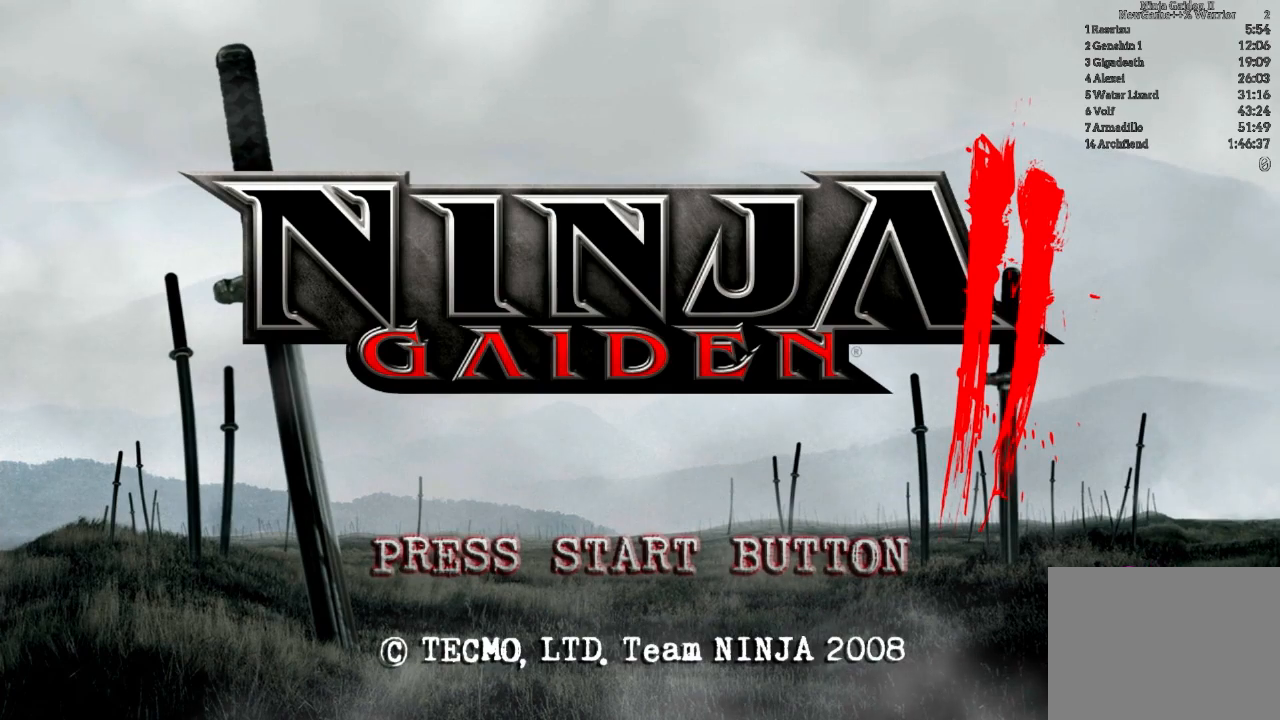
{"buttons": [], "left_stick": "center", "right_stick": "center", "events": []}
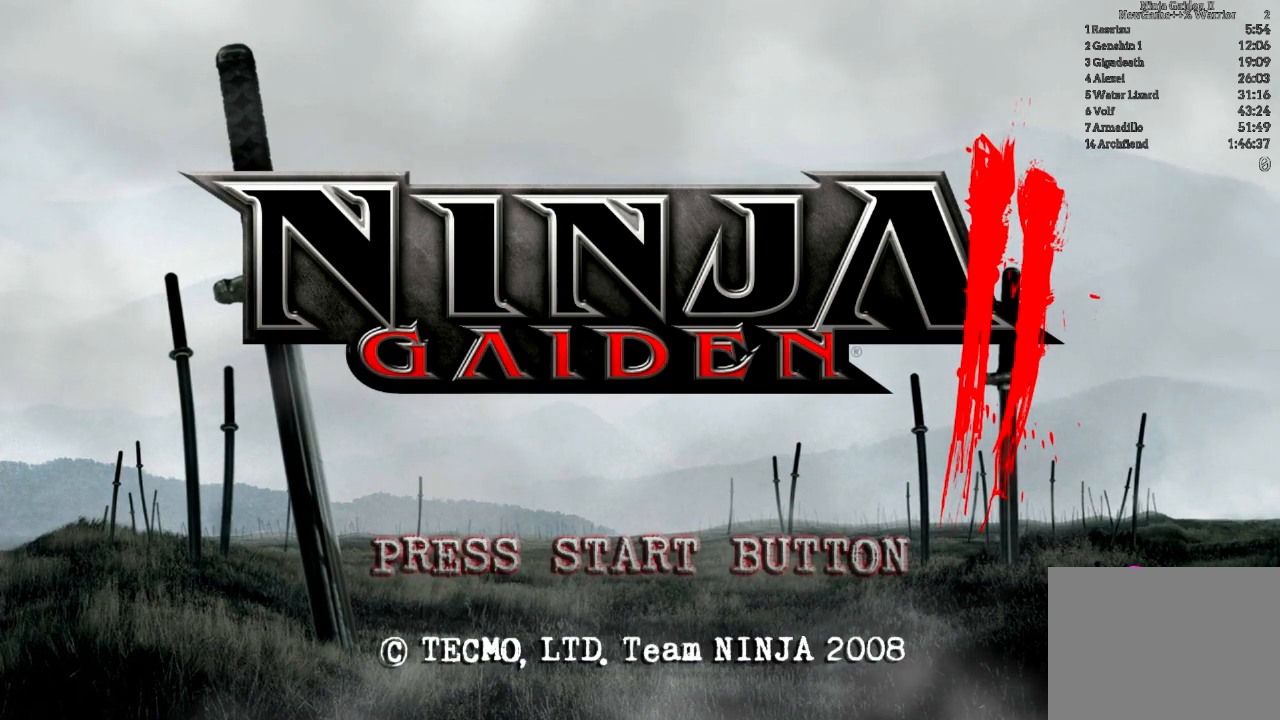
{"buttons": [], "left_stick": "center", "right_stick": "center", "events": []}
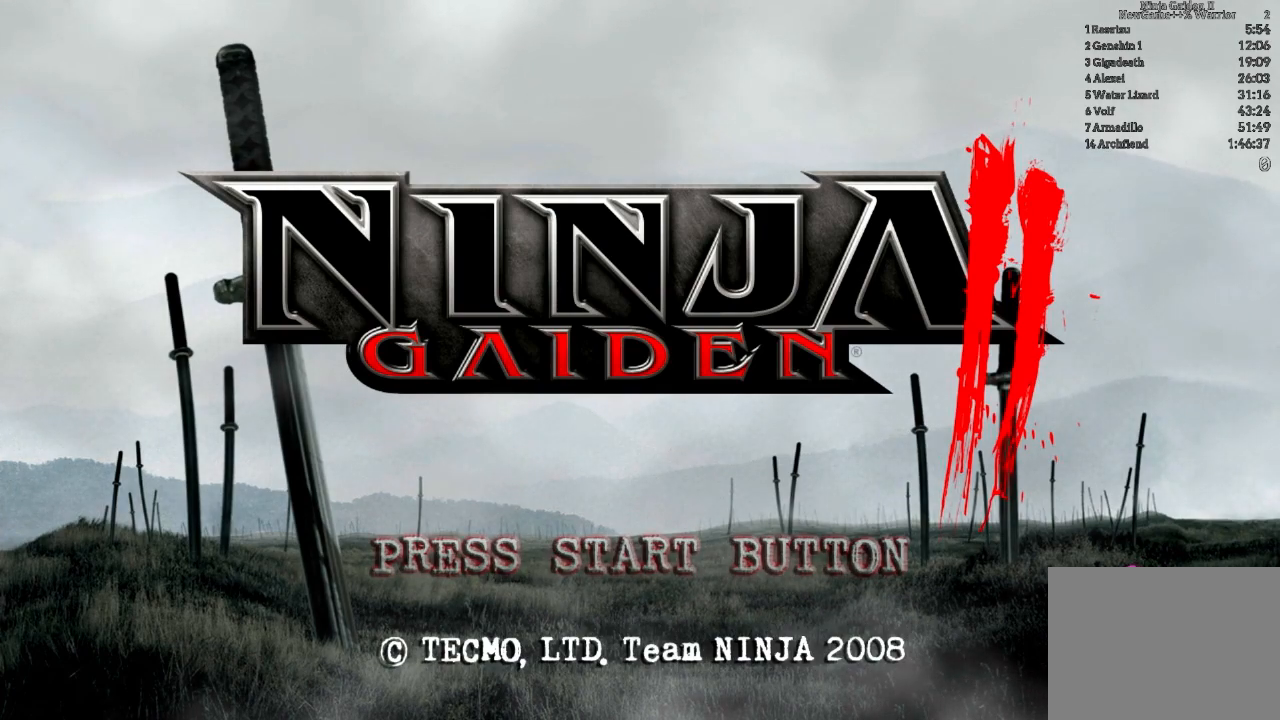
{"buttons": [], "left_stick": "center", "right_stick": "center", "events": []}
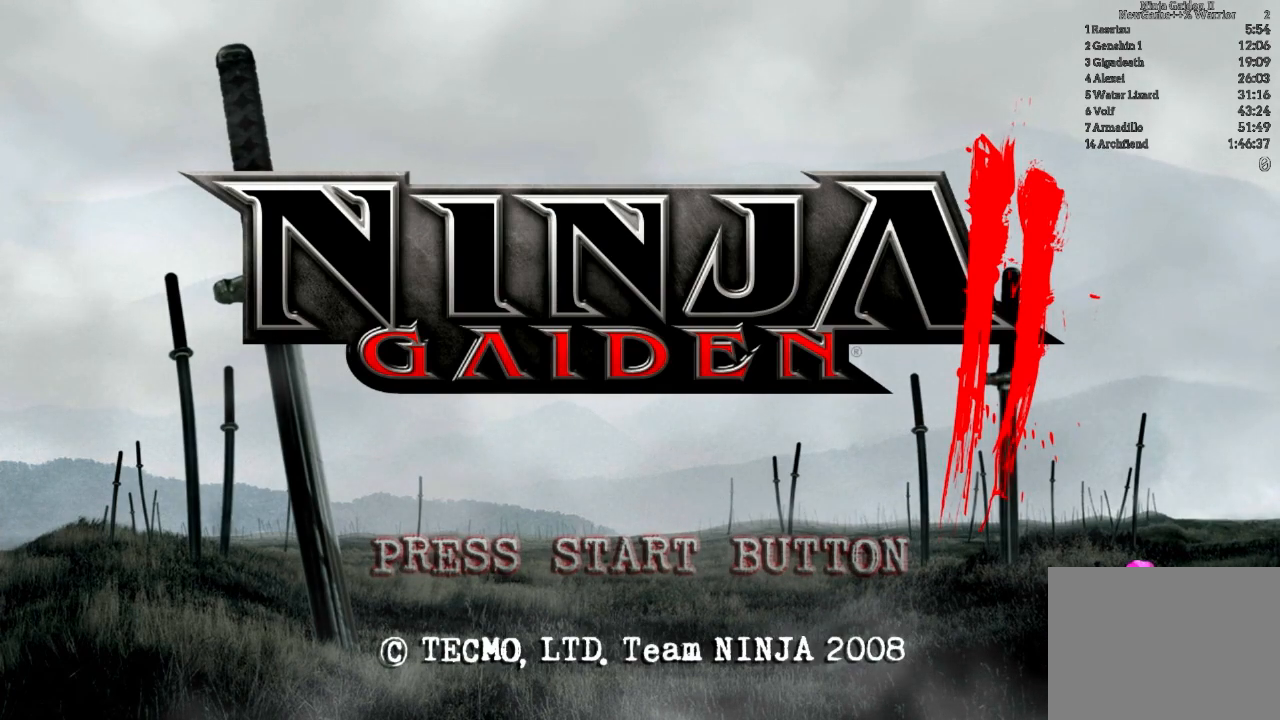
{"buttons": [], "left_stick": "center", "right_stick": "center", "events": []}
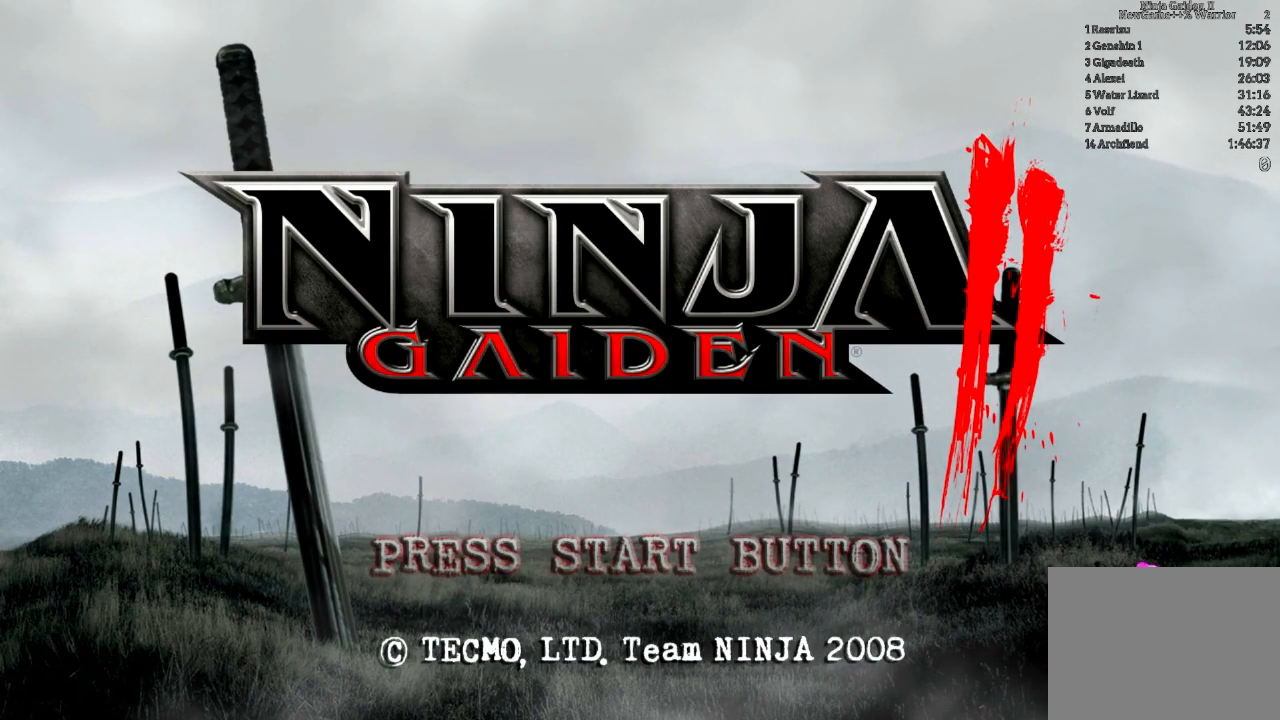
{"buttons": [], "left_stick": "center", "right_stick": "center"}
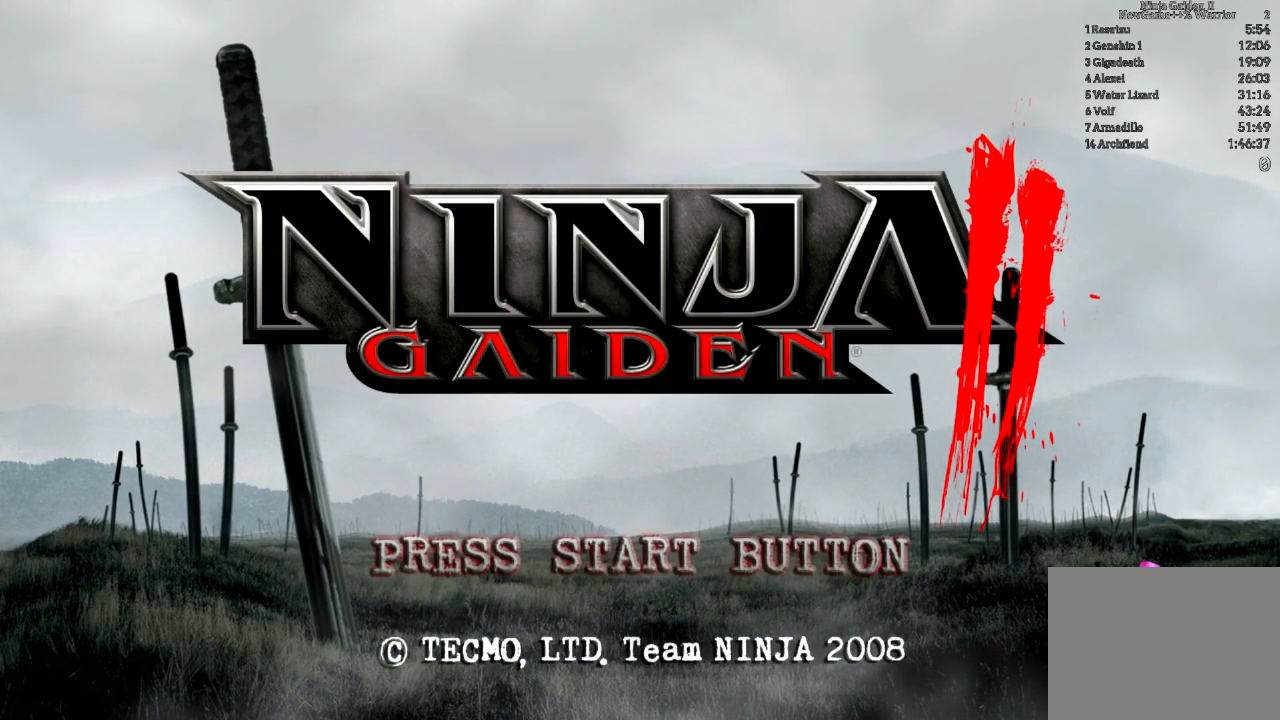
{"buttons": [], "left_stick": "up-right", "right_stick": "center", "events": [[50, "left_stick", "up-right"]]}
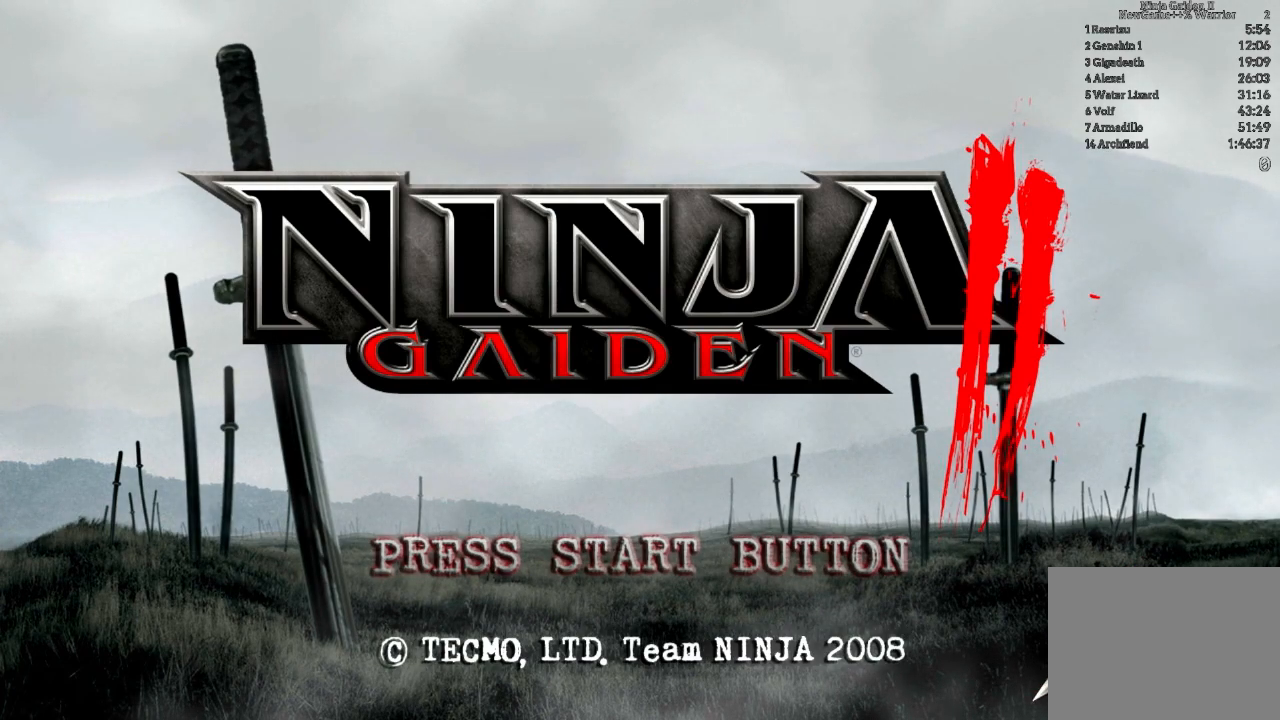
{"buttons": [], "left_stick": "up-right", "right_stick": "center", "events": []}
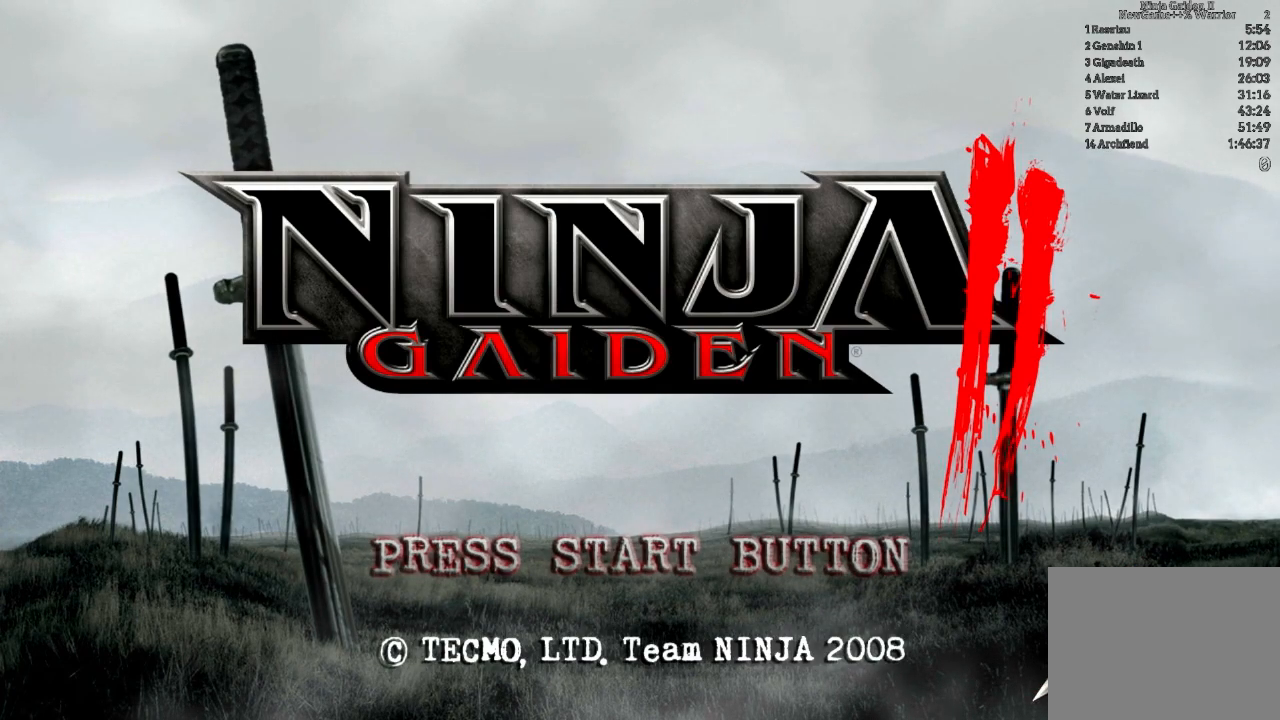
{"buttons": [], "left_stick": "up-right", "right_stick": "center", "events": []}
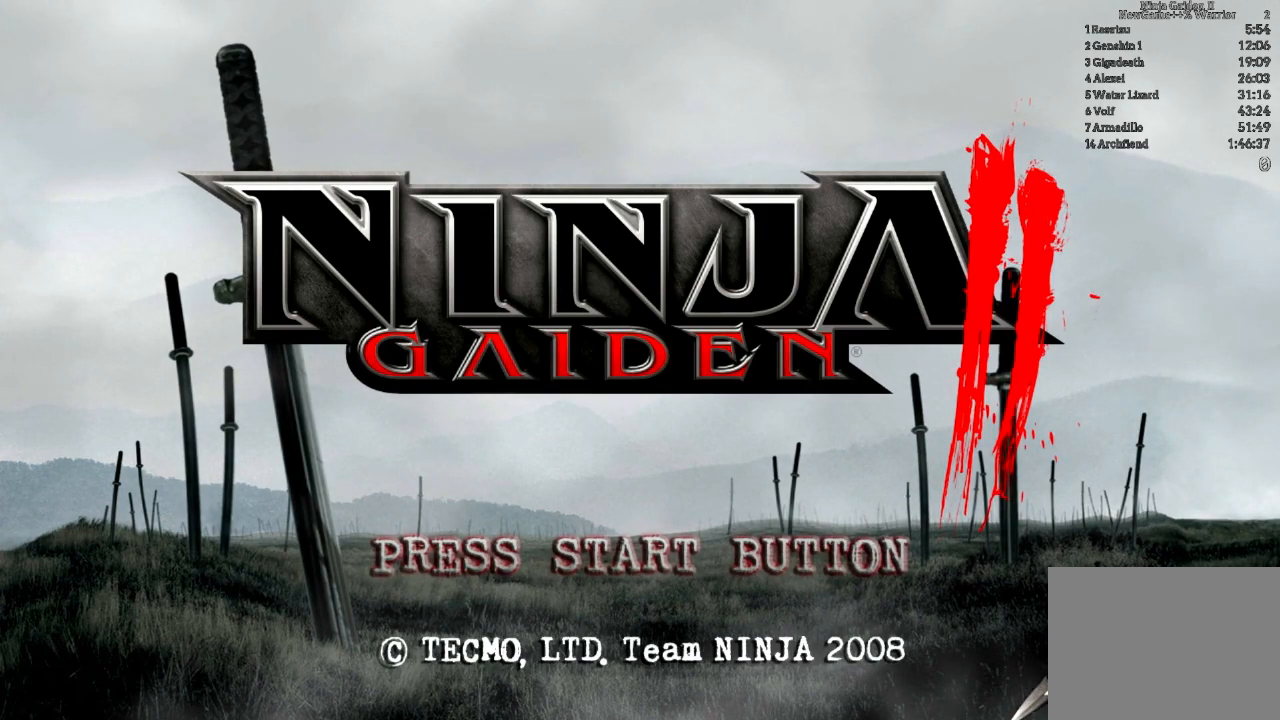
{"buttons": [], "left_stick": "center", "right_stick": "center", "events": [[50, "left_stick", "center"]]}